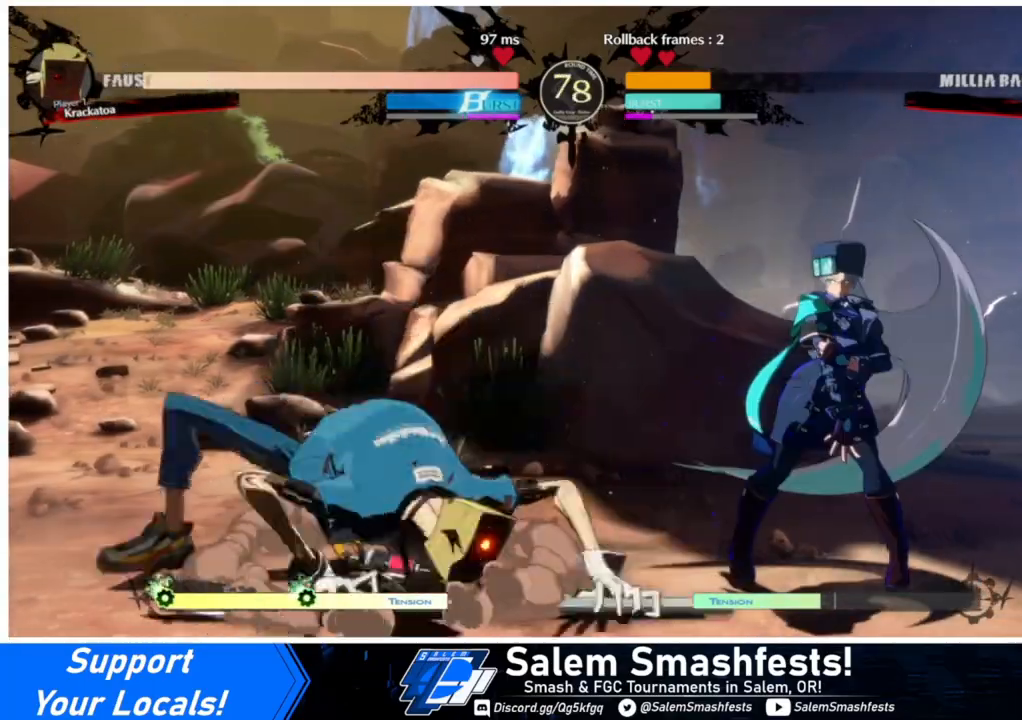
Gameplay with a controller (arcade stick); each line is a JSON object with the inputs held at the frame after it. "events" lists button and stick changes between this image and that frame as [ms after this image, input, new state], when the widget could be followed in between. Not read: L3 R3.
{"buttons": ["DPAD_DOWN", "DPAD_RIGHT"], "events": [[167, "DPAD_DOWN", "down"]]}
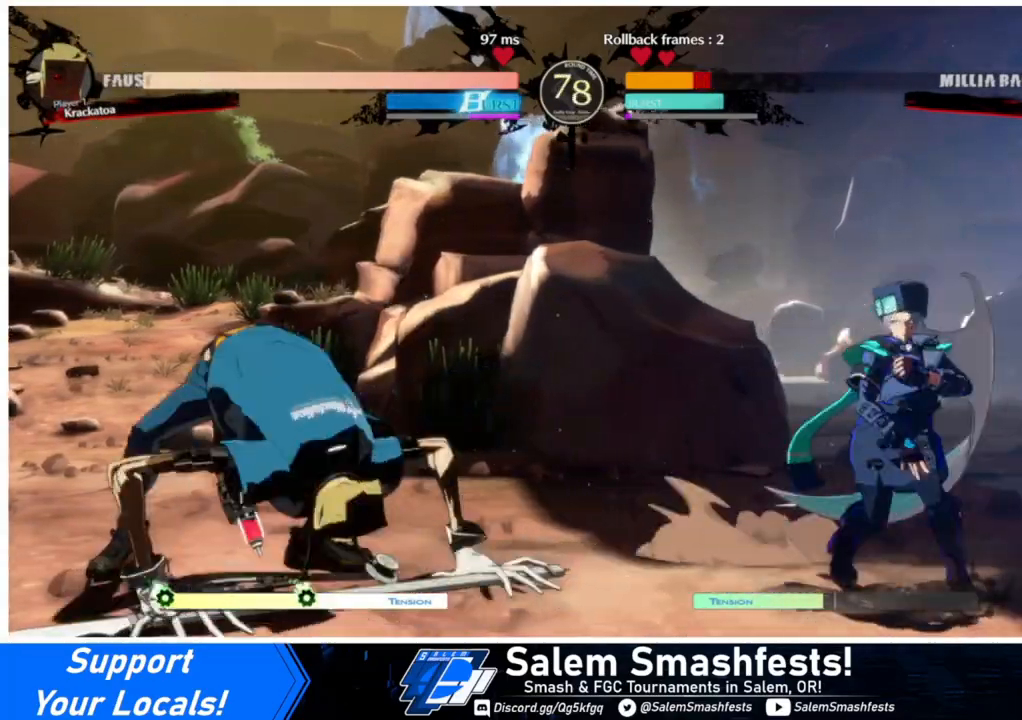
{"buttons": ["DPAD_RIGHT"], "events": [[500, "DPAD_DOWN", "up"]]}
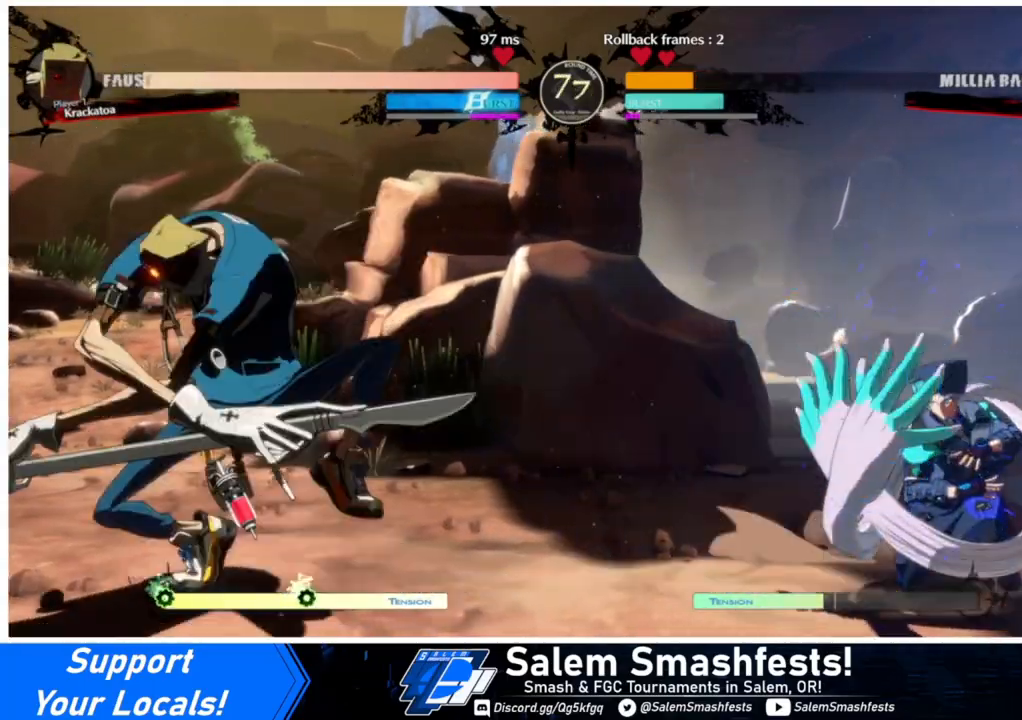
{"buttons": ["SQUARE", "DPAD_RIGHT"], "events": [[33, "DPAD_RIGHT", "up"], [100, "DPAD_LEFT", "down"], [133, "DPAD_LEFT", "up"], [200, "DPAD_LEFT", "down"], [267, "CROSS", "down"], [300, "CROSS", "up"], [300, "DPAD_LEFT", "up"], [333, "DPAD_DOWN", "down"], [400, "DPAD_RIGHT", "down"], [467, "DPAD_DOWN", "up"], [467, "SQUARE", "down"]]}
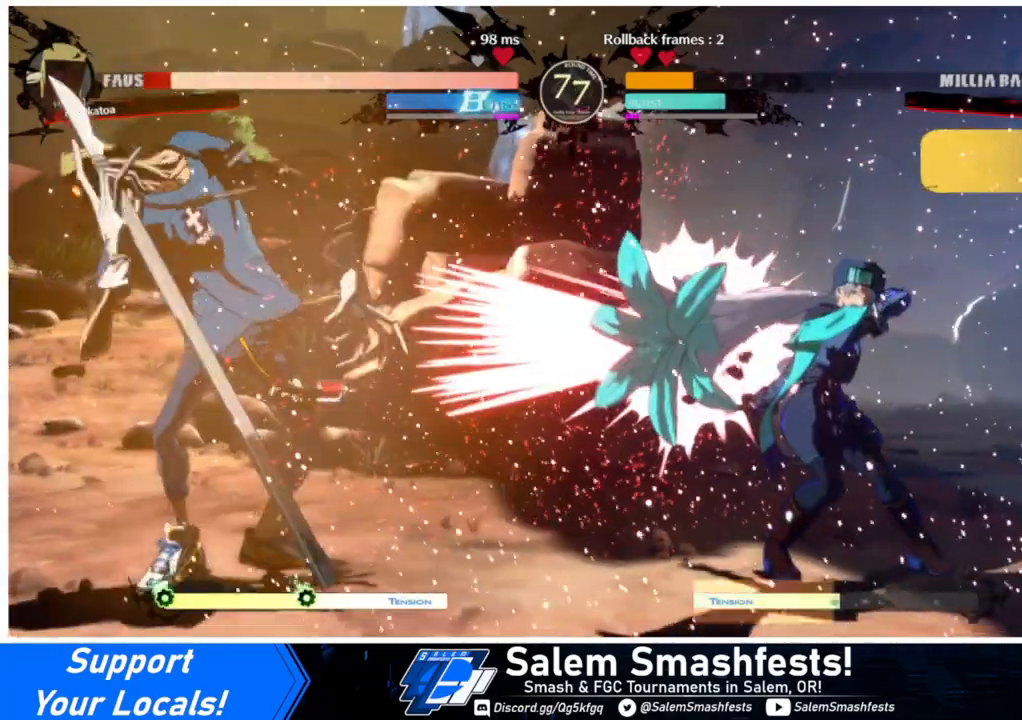
{"buttons": [], "events": [[133, "SQUARE", "up"], [167, "DPAD_RIGHT", "up"]]}
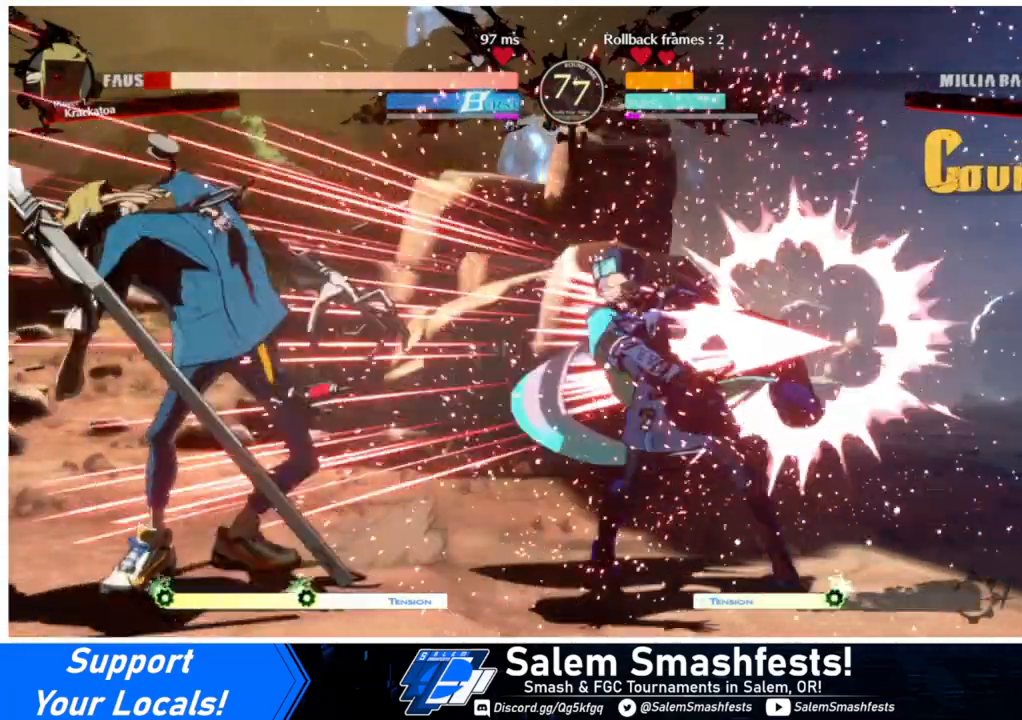
{"buttons": ["R2", "DPAD_DOWN"], "events": [[67, "DPAD_LEFT", "down"], [133, "DPAD_LEFT", "up"], [167, "DPAD_LEFT", "down"], [267, "DPAD_DOWN", "down"], [267, "SQUARE", "down"], [367, "DPAD_LEFT", "up"], [400, "SQUARE", "up"], [500, "R2", "down"]]}
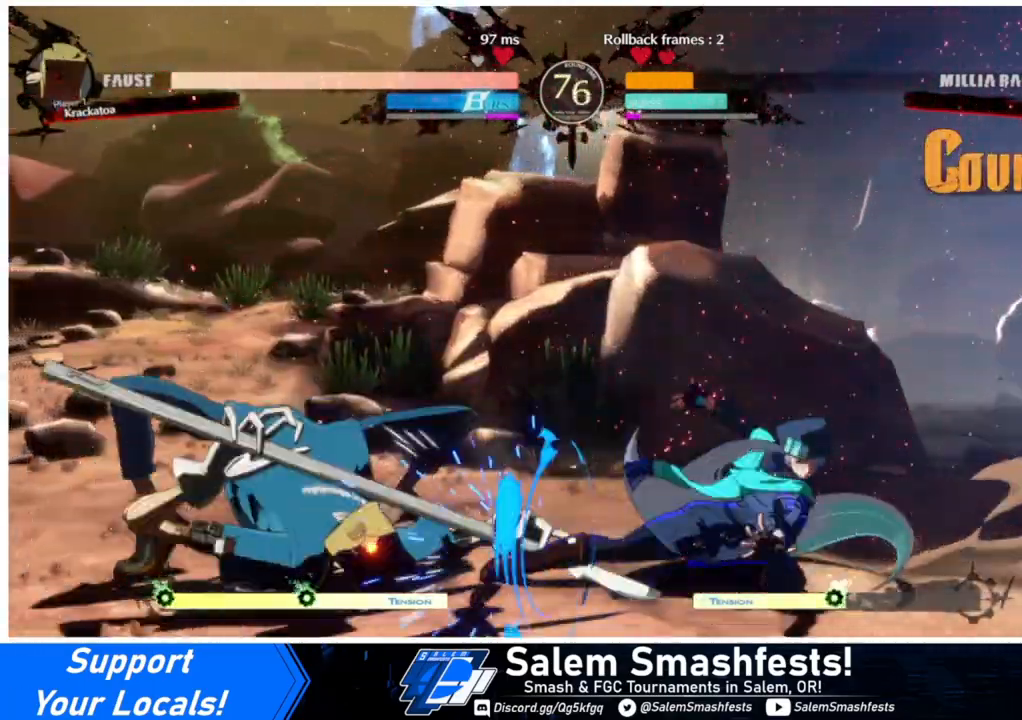
{"buttons": ["DPAD_DOWN"], "events": [[133, "DPAD_DOWN", "up"], [167, "R2", "up"], [500, "DPAD_DOWN", "down"]]}
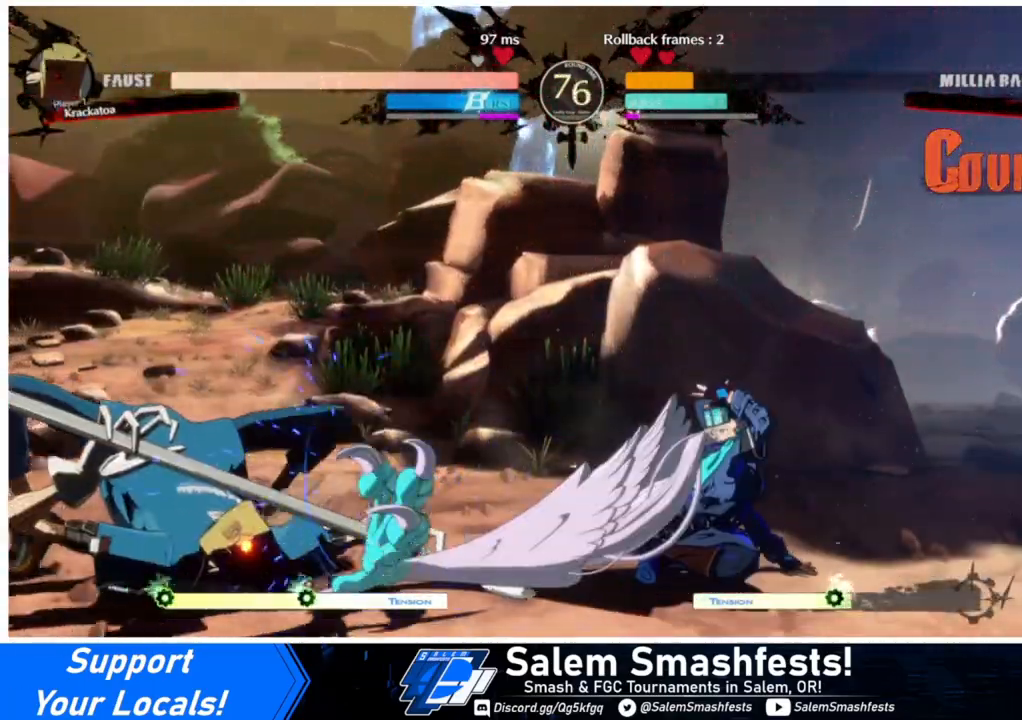
{"buttons": ["DPAD_RIGHT"], "events": [[67, "DPAD_LEFT", "down"], [100, "DPAD_DOWN", "up"], [133, "TRIANGLE", "down"], [233, "DPAD_LEFT", "up"], [233, "DPAD_RIGHT", "down"], [300, "TRIANGLE", "up"]]}
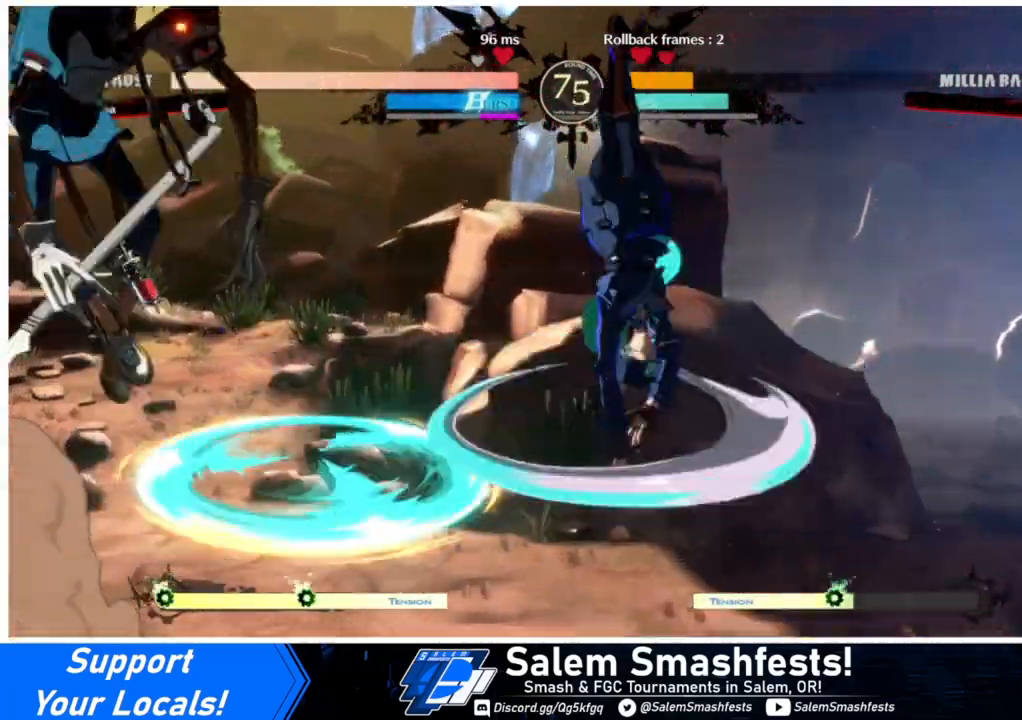
{"buttons": ["DPAD_RIGHT"], "events": []}
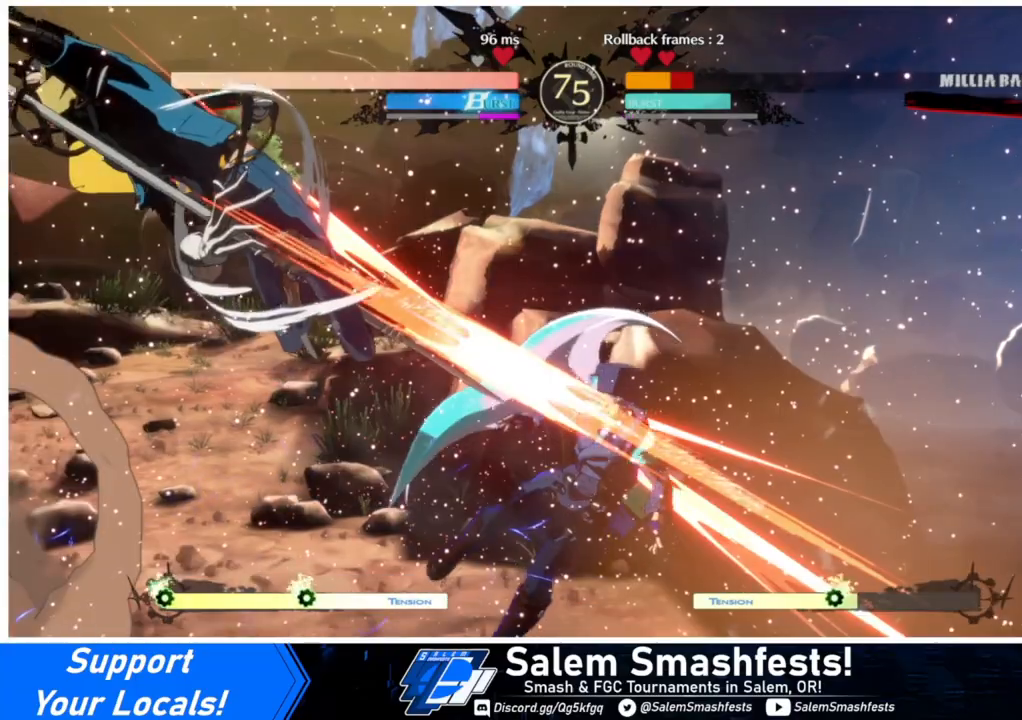
{"buttons": ["SQUARE", "TRIANGLE", "DPAD_RIGHT"], "events": [[233, "SQUARE", "down"], [233, "TRIANGLE", "down"]]}
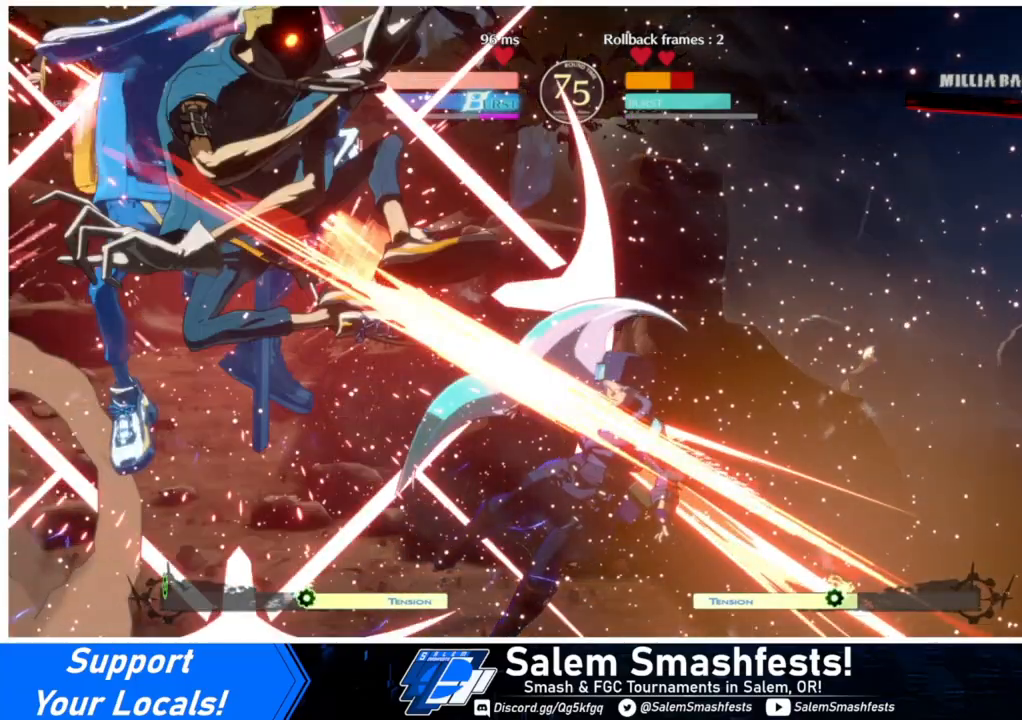
{"buttons": ["SQUARE", "TRIANGLE", "DPAD_RIGHT"], "events": []}
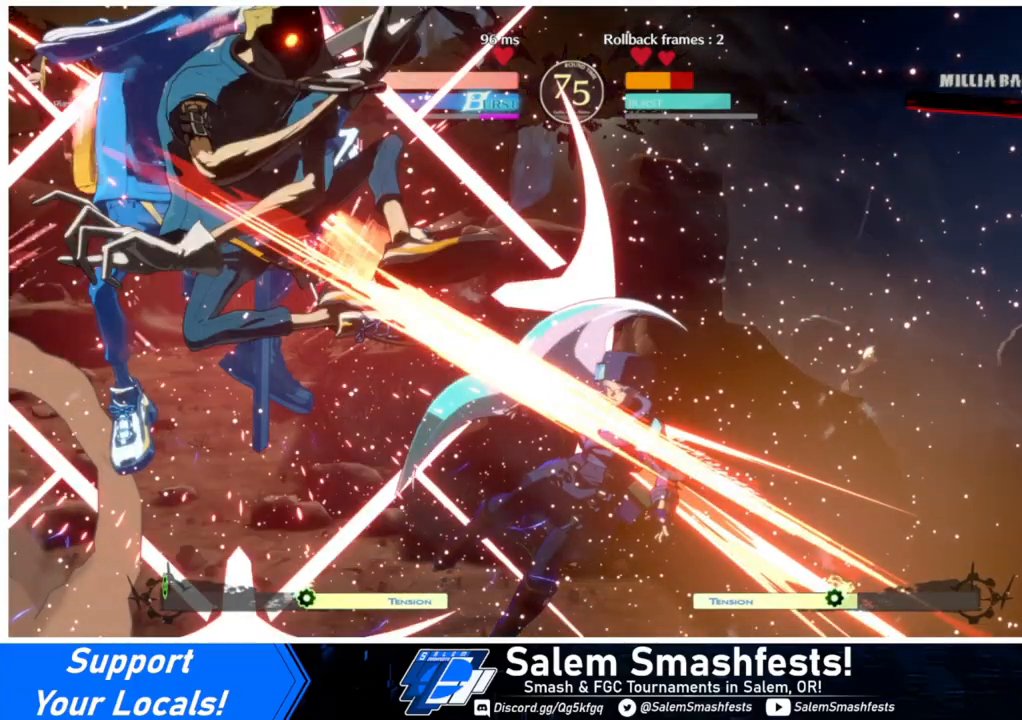
{"buttons": [], "events": [[500, "DPAD_RIGHT", "up"], [500, "SQUARE", "up"], [500, "TRIANGLE", "up"]]}
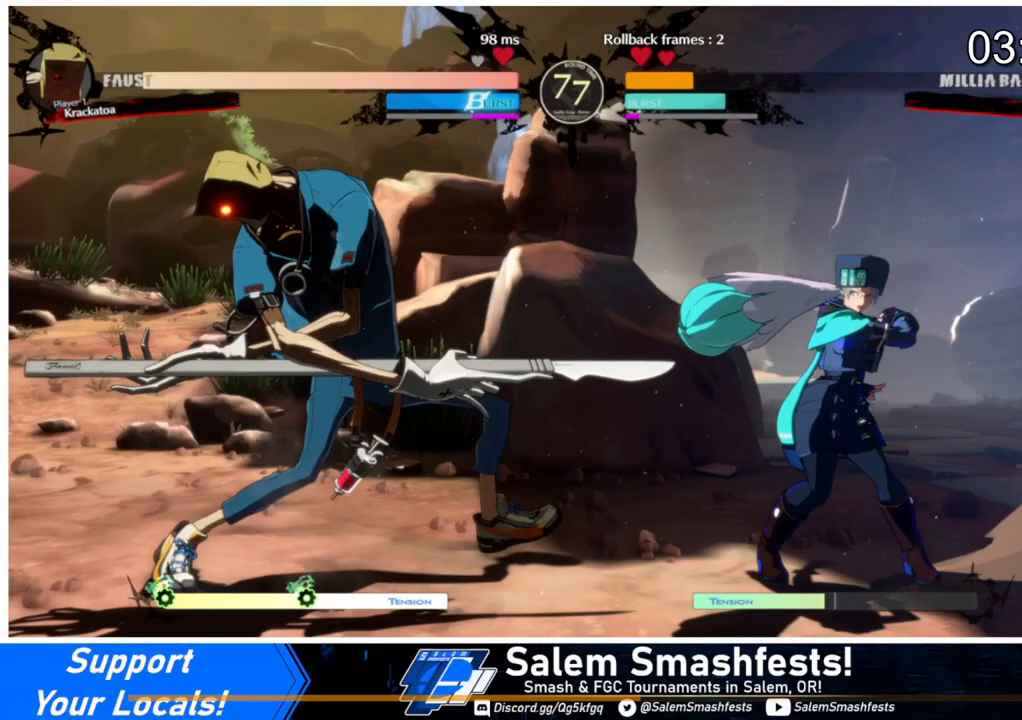
{"buttons": [], "events": []}
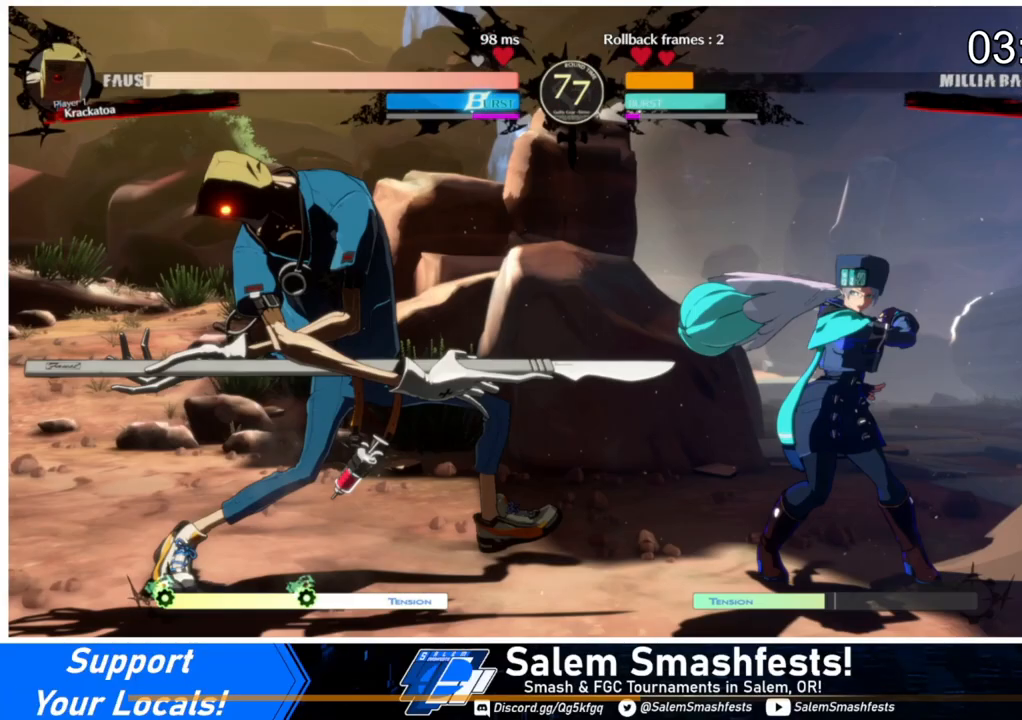
{"buttons": ["DPAD_DOWN", "DPAD_RIGHT"], "events": [[433, "DPAD_DOWN", "down"], [500, "DPAD_RIGHT", "down"]]}
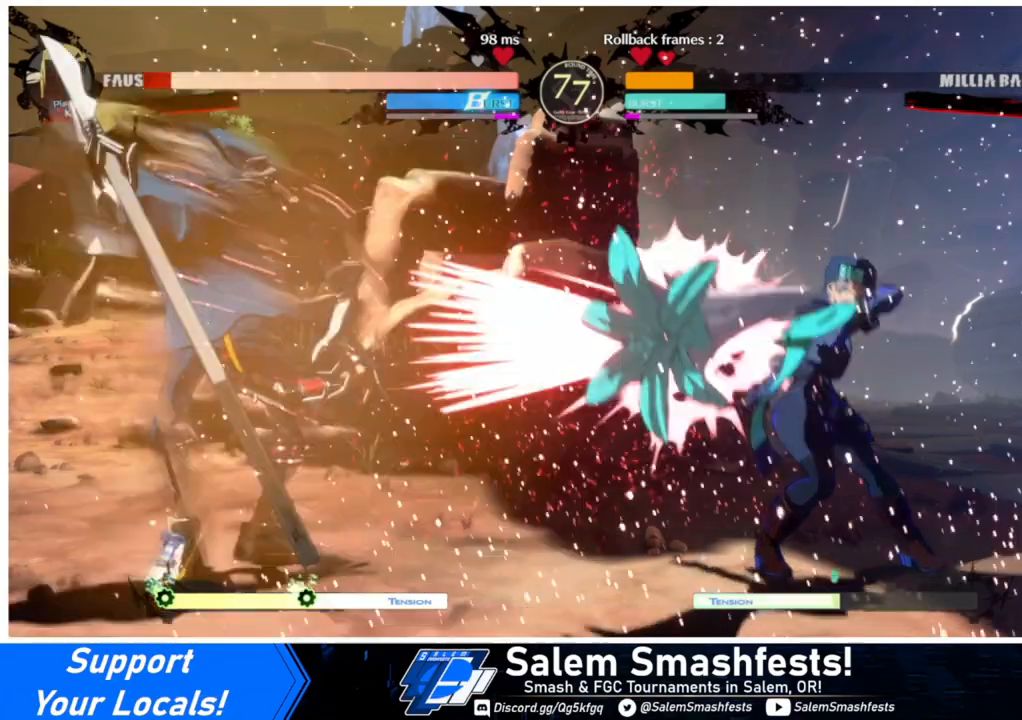
{"buttons": [], "events": [[67, "DPAD_DOWN", "up"], [67, "SQUARE", "down"], [233, "SQUARE", "up"], [267, "DPAD_RIGHT", "up"]]}
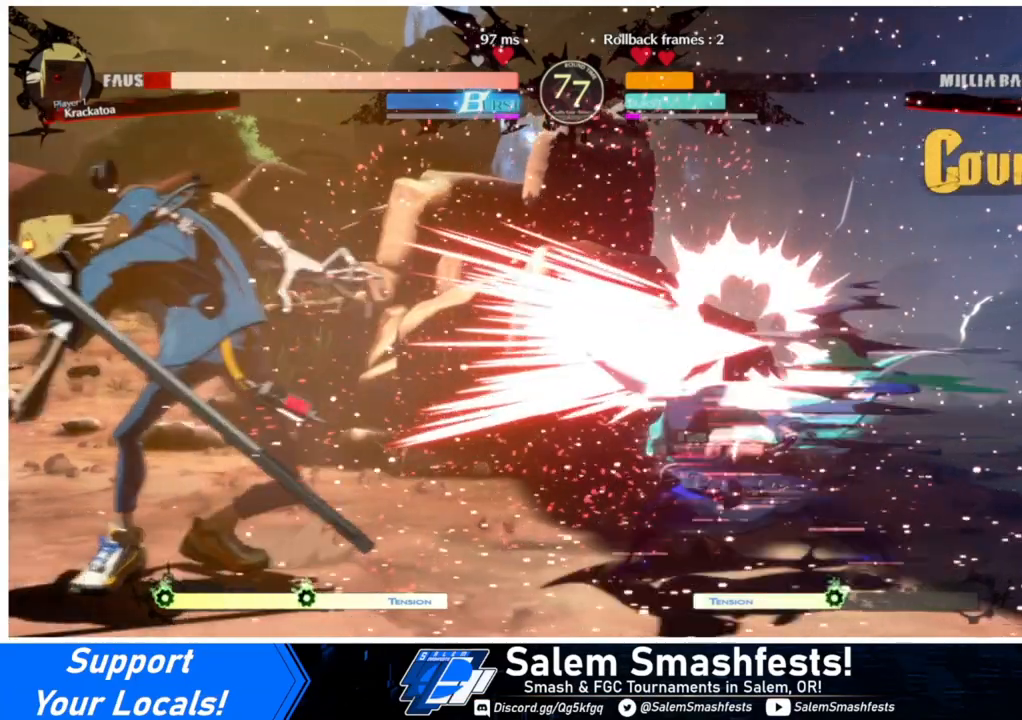
{"buttons": ["DPAD_DOWN"], "events": [[167, "DPAD_LEFT", "down"], [233, "DPAD_LEFT", "up"], [267, "DPAD_LEFT", "down"], [367, "DPAD_DOWN", "down"], [367, "SQUARE", "down"], [467, "DPAD_LEFT", "up"], [500, "SQUARE", "up"]]}
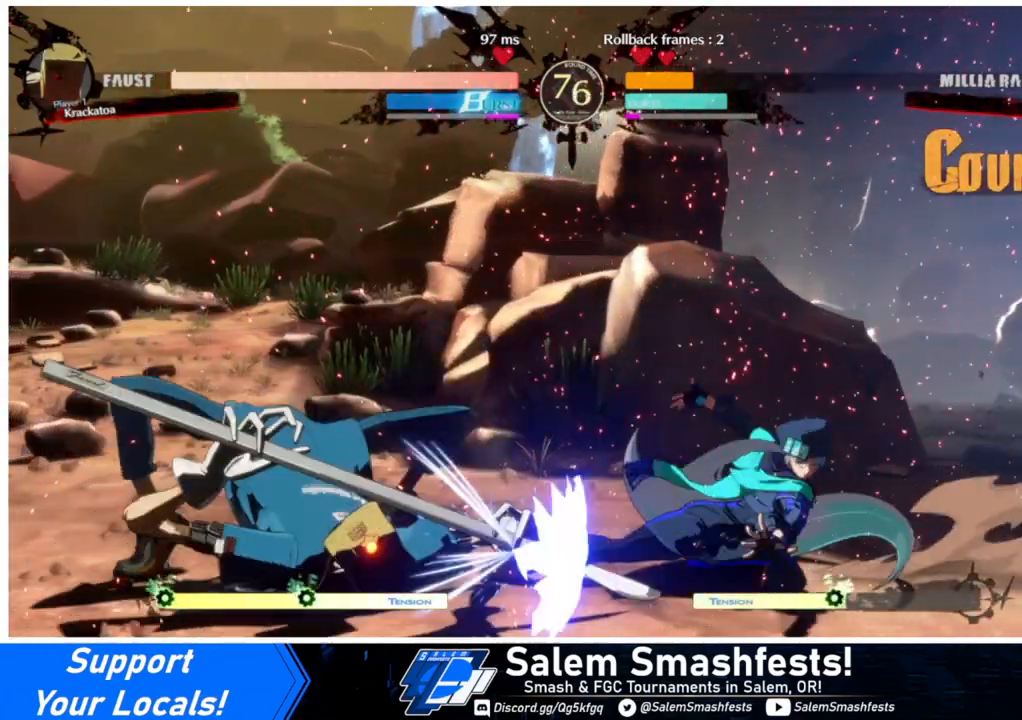
{"buttons": [], "events": [[100, "R2", "down"], [233, "DPAD_DOWN", "up"], [267, "R2", "up"]]}
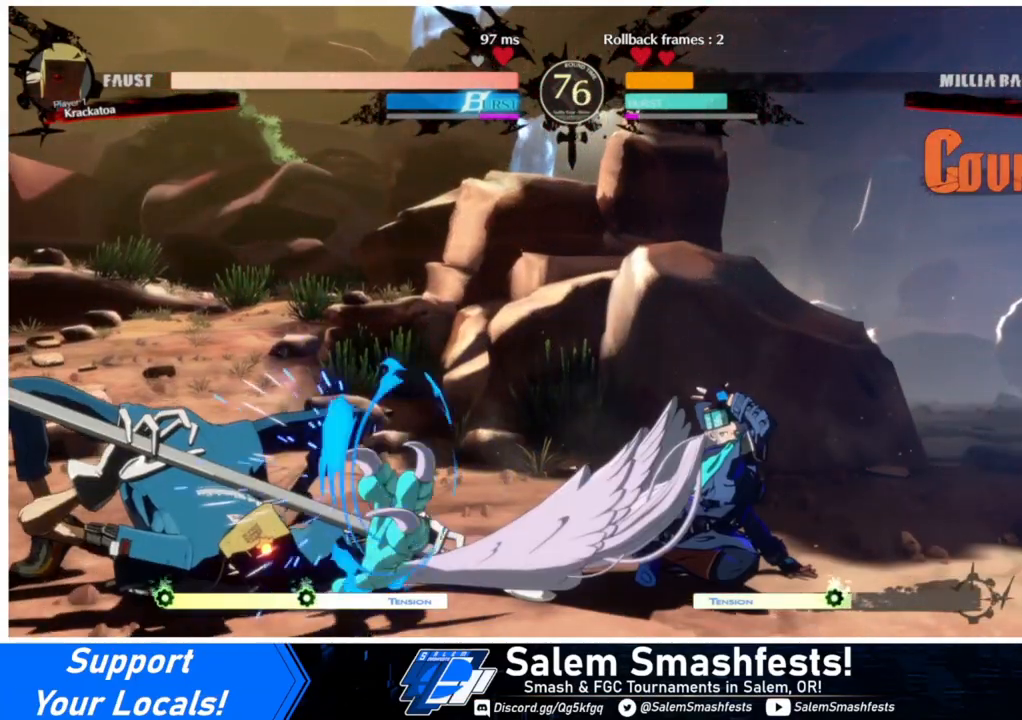
{"buttons": ["DPAD_RIGHT"], "events": [[100, "DPAD_DOWN", "down"], [167, "DPAD_LEFT", "down"], [200, "DPAD_DOWN", "up"], [233, "TRIANGLE", "down"], [333, "DPAD_LEFT", "up"], [333, "DPAD_RIGHT", "down"], [400, "TRIANGLE", "up"]]}
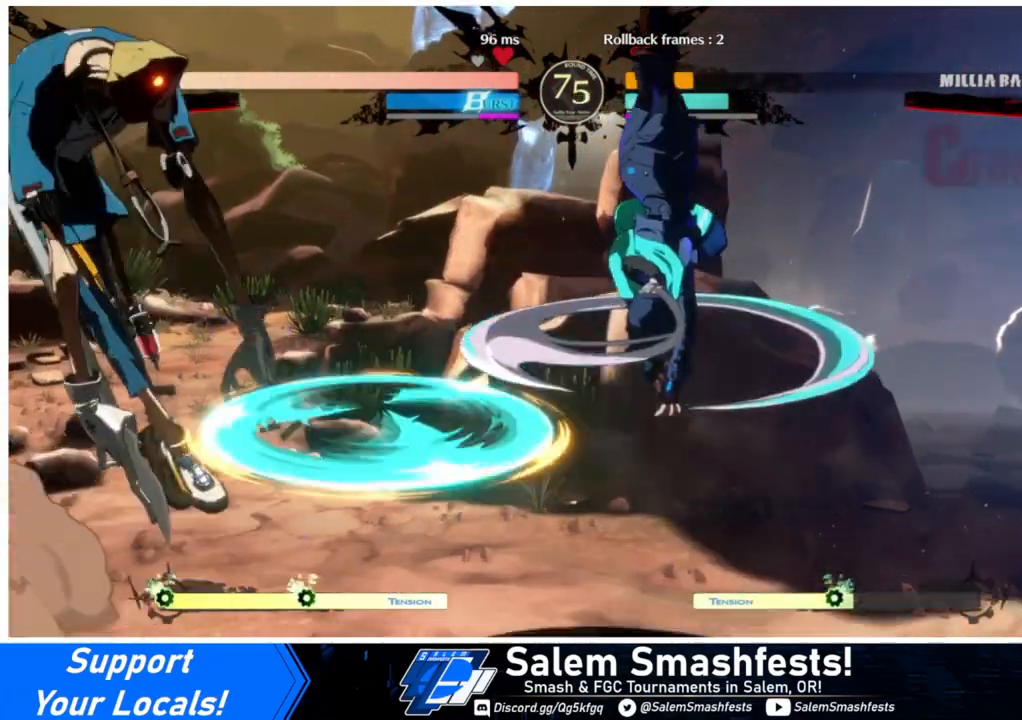
{"buttons": ["DPAD_RIGHT"], "events": []}
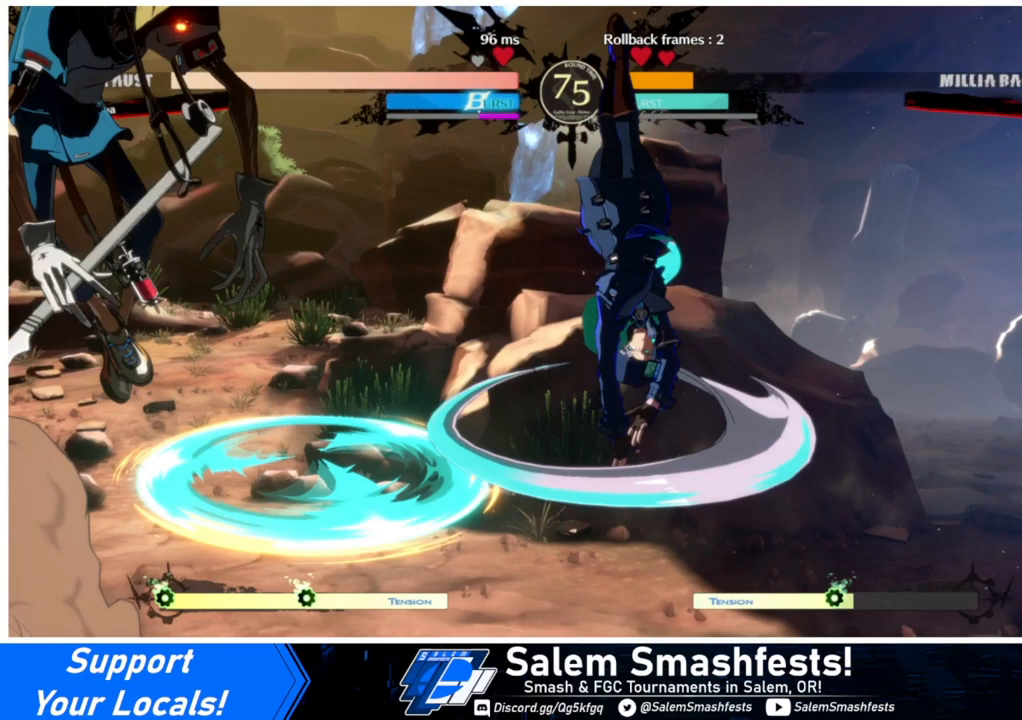
{"buttons": ["DPAD_RIGHT"], "events": []}
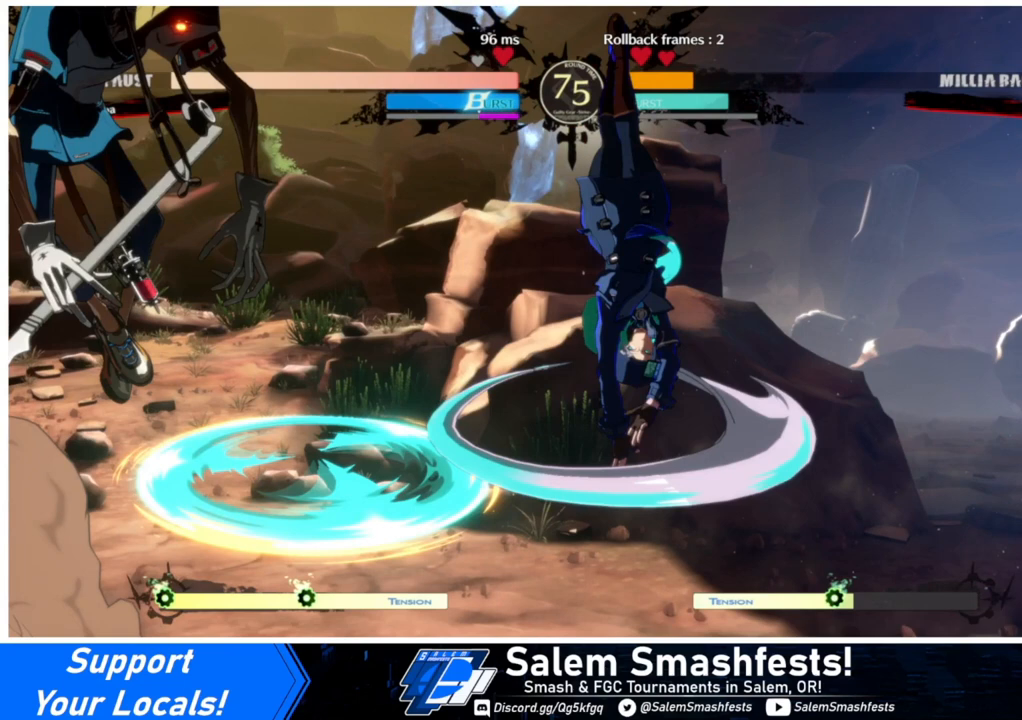
{"buttons": ["DPAD_RIGHT"], "events": []}
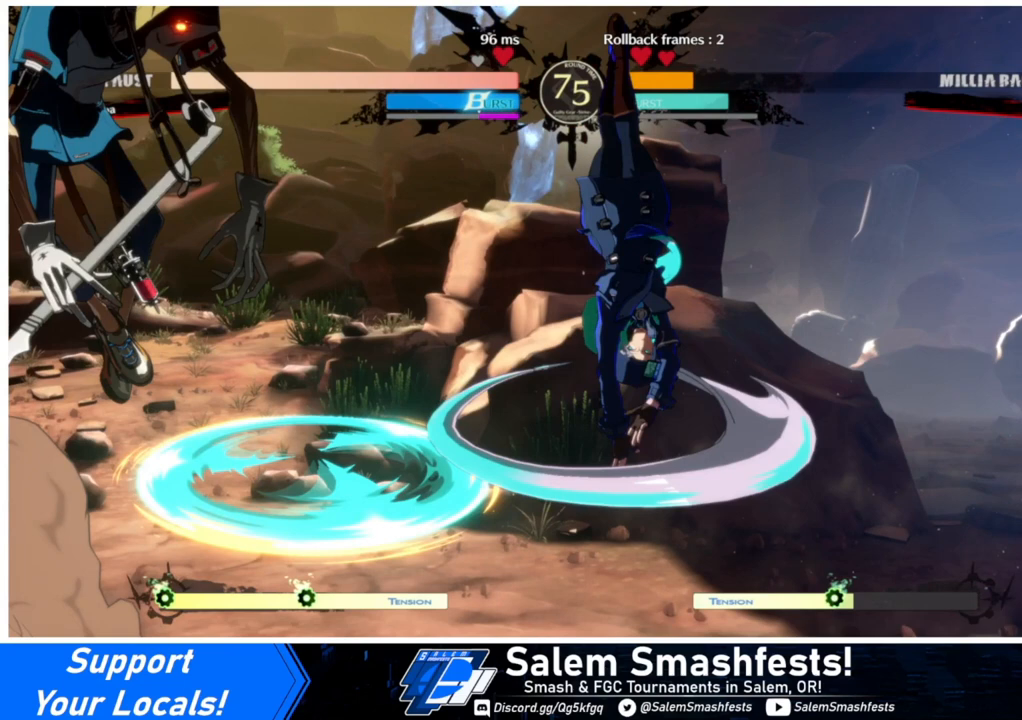
{"buttons": ["DPAD_RIGHT"], "events": []}
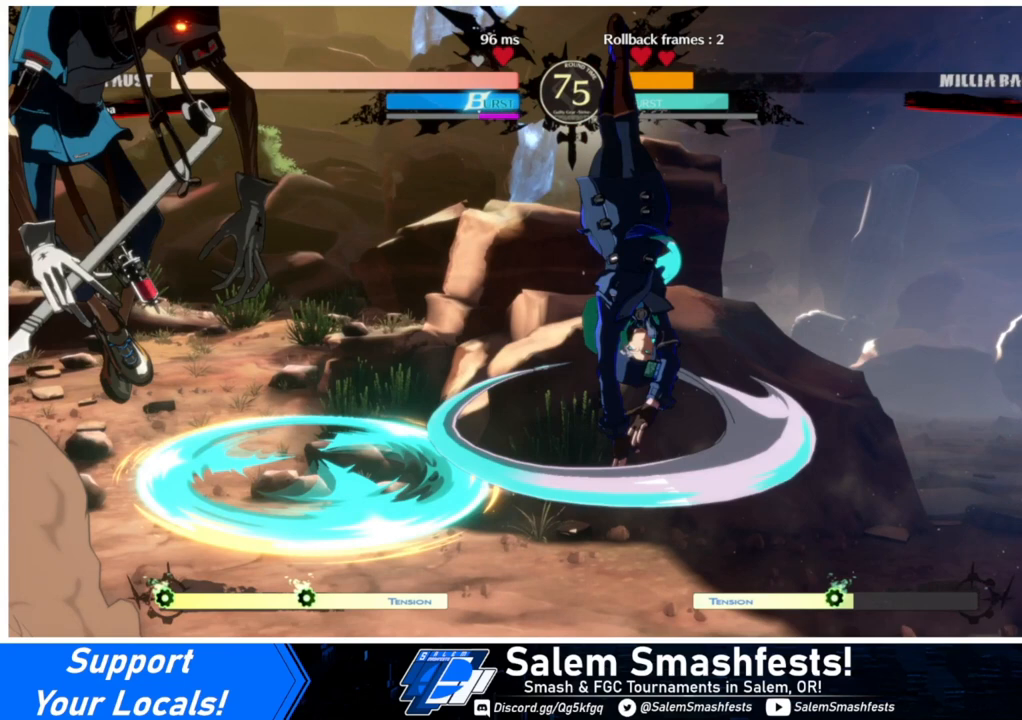
{"buttons": ["DPAD_RIGHT"], "events": []}
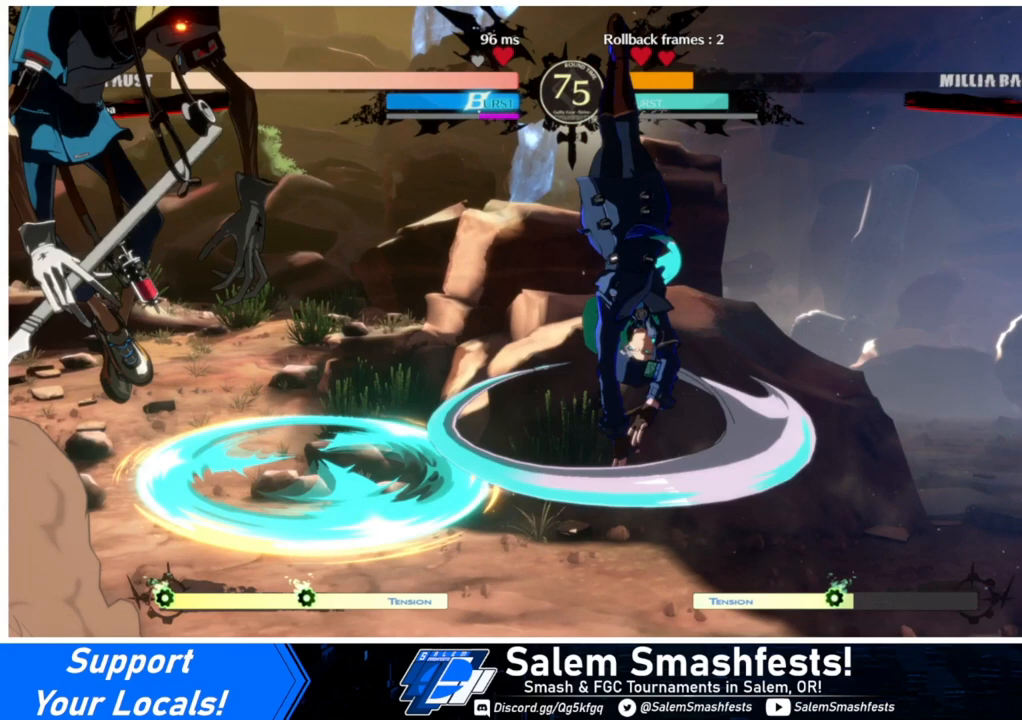
{"buttons": ["DPAD_RIGHT"], "events": []}
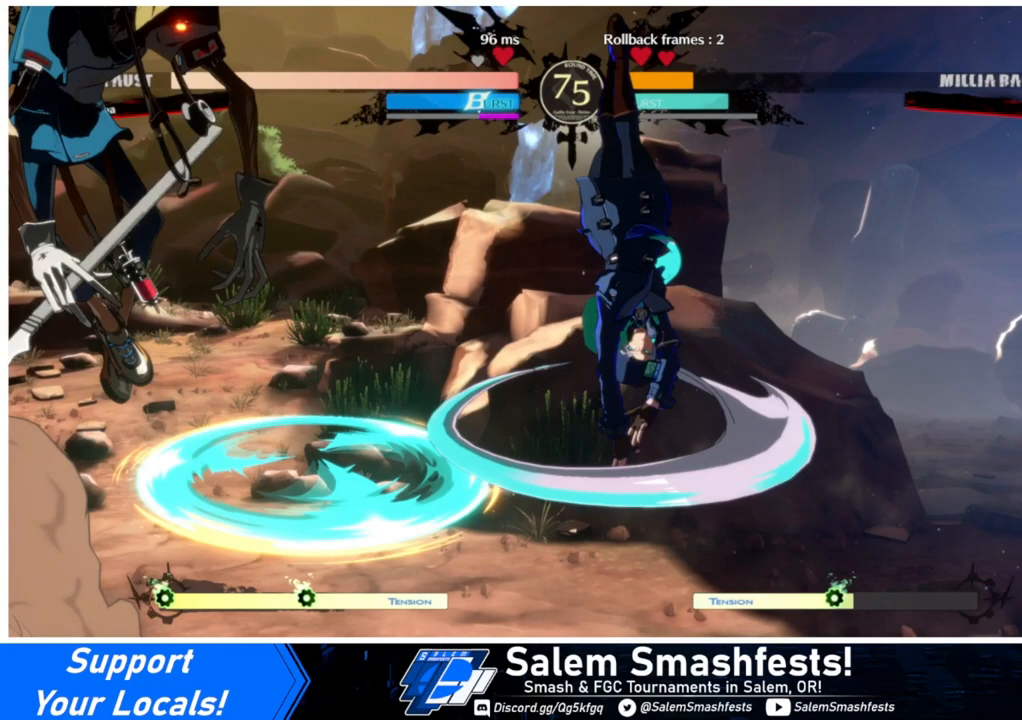
{"buttons": ["DPAD_RIGHT"], "events": []}
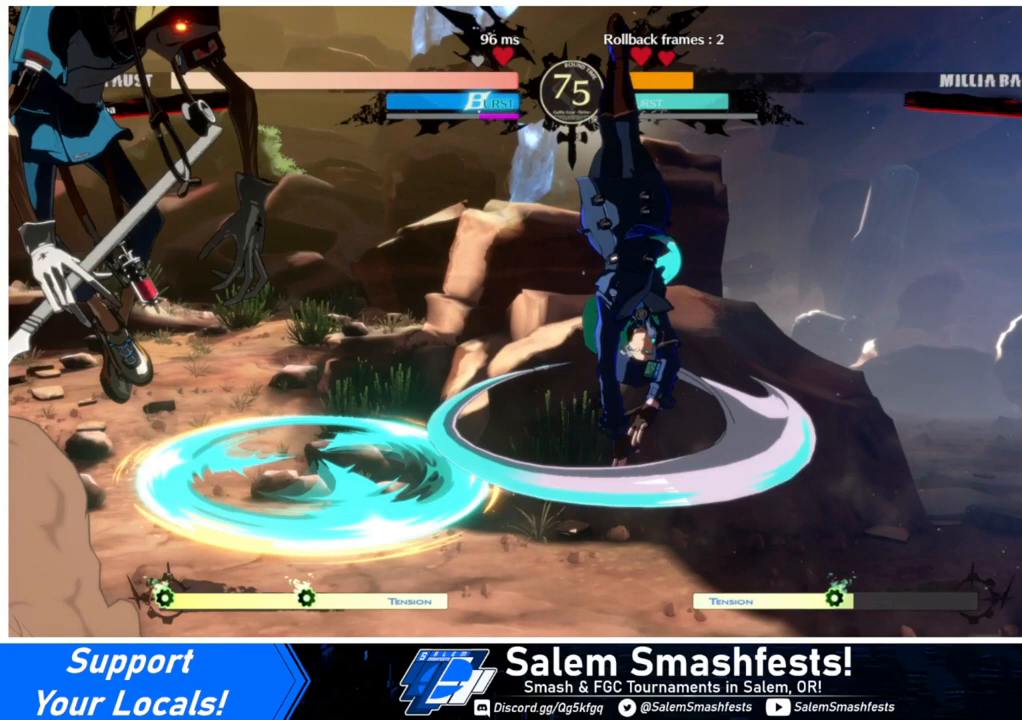
{"buttons": ["DPAD_RIGHT"], "events": []}
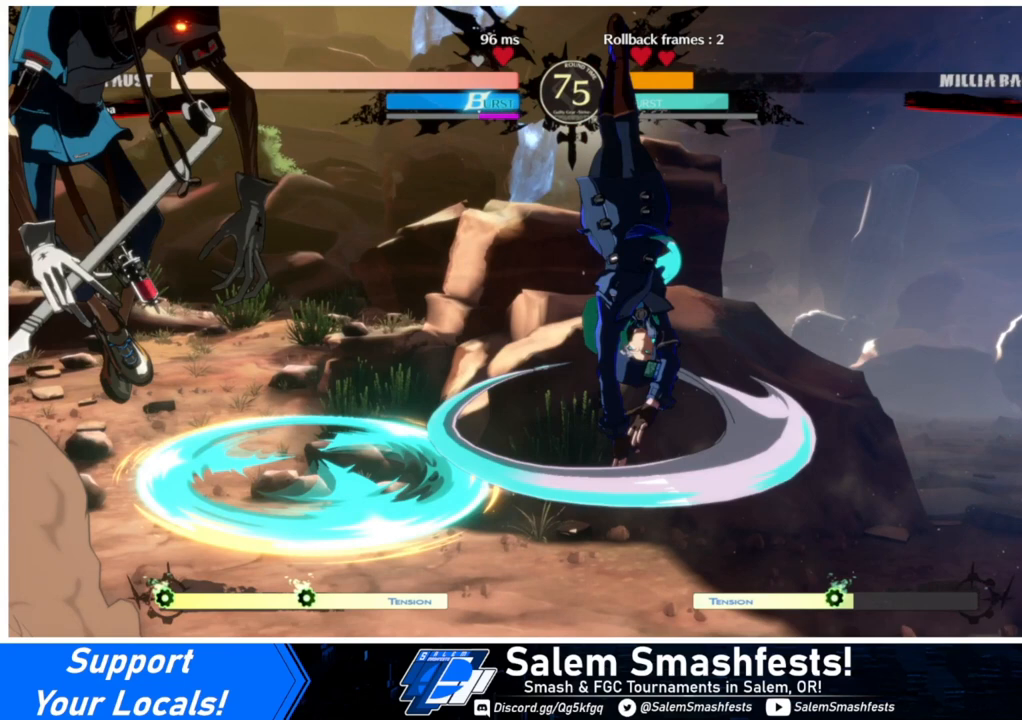
{"buttons": ["DPAD_RIGHT"], "events": []}
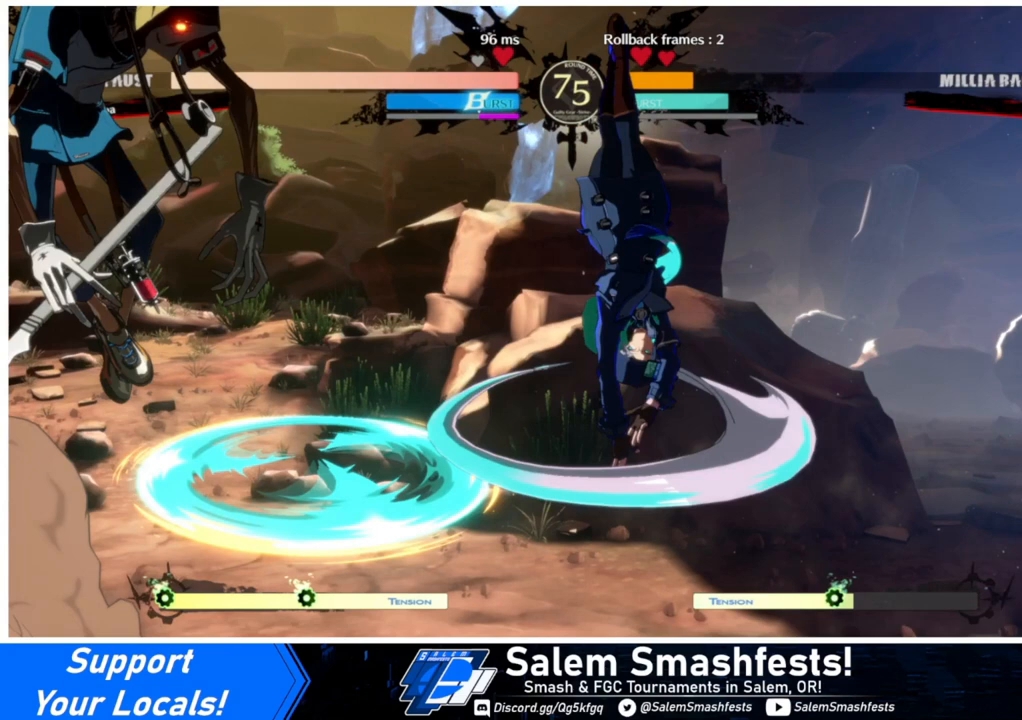
{"buttons": ["DPAD_RIGHT"], "events": []}